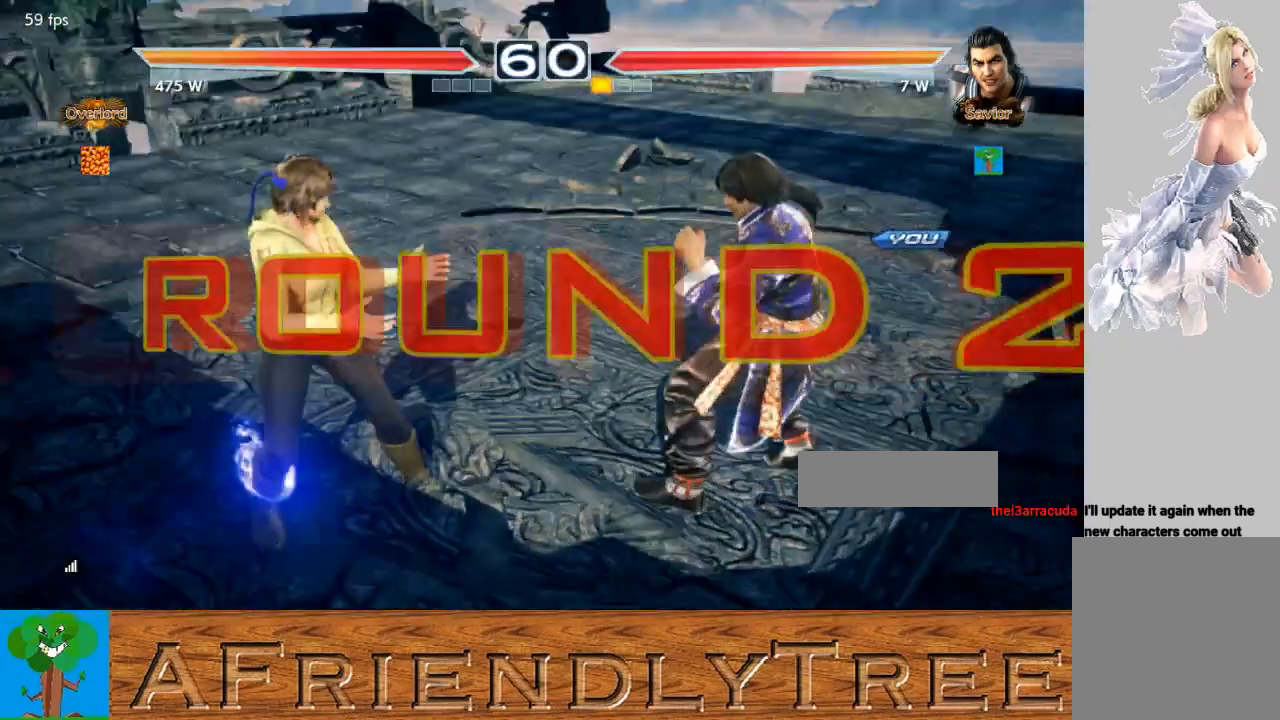
Gameplay with a controller (arcade stick); each line is a JSON object with the inputs held at the frame after it. "events" lists button and stick changes between this image and that frame as [ms after this image, input, new state], when the widget could be followed in between. Not read: L3 R3.
{"buttons": [], "left_stick": "center", "events": []}
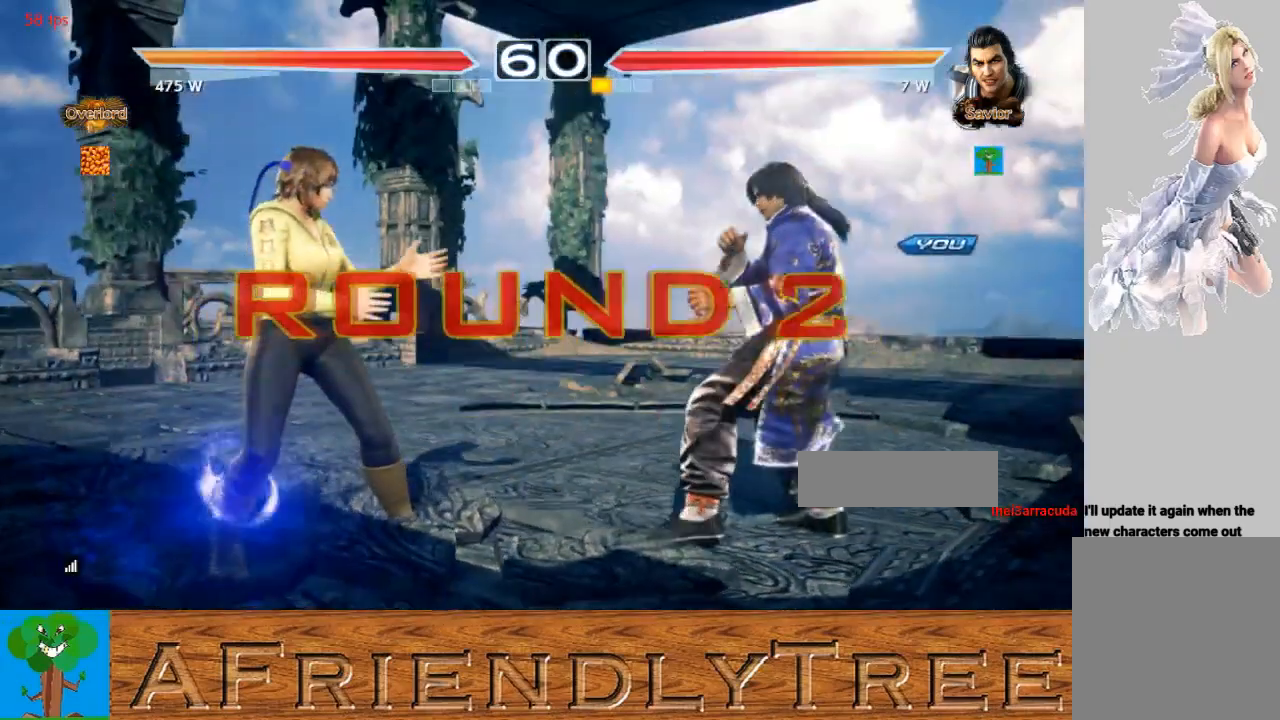
{"buttons": ["CROSS", "CIRCLE"], "left_stick": "center", "events": [[367, "CIRCLE", "down"], [367, "CROSS", "down"]]}
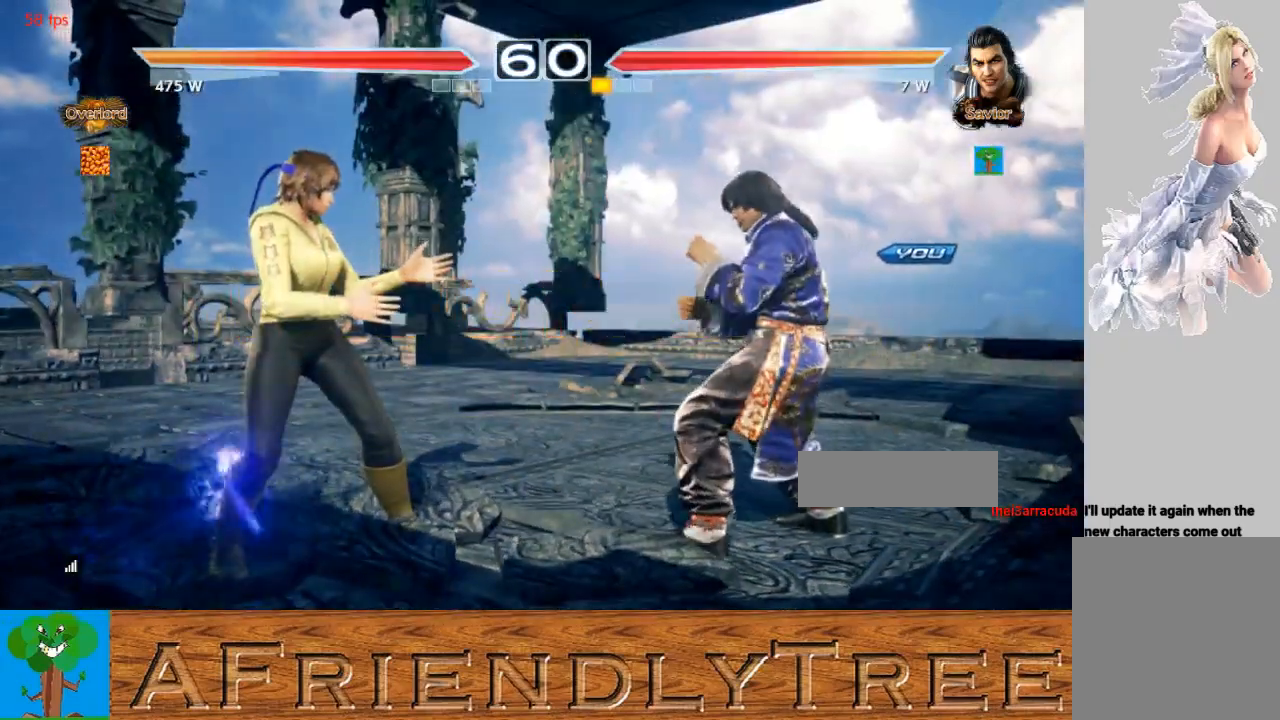
{"buttons": ["TRIANGLE"], "left_stick": "center", "events": [[267, "CROSS", "up"], [300, "CIRCLE", "up"], [433, "TRIANGLE", "down"]]}
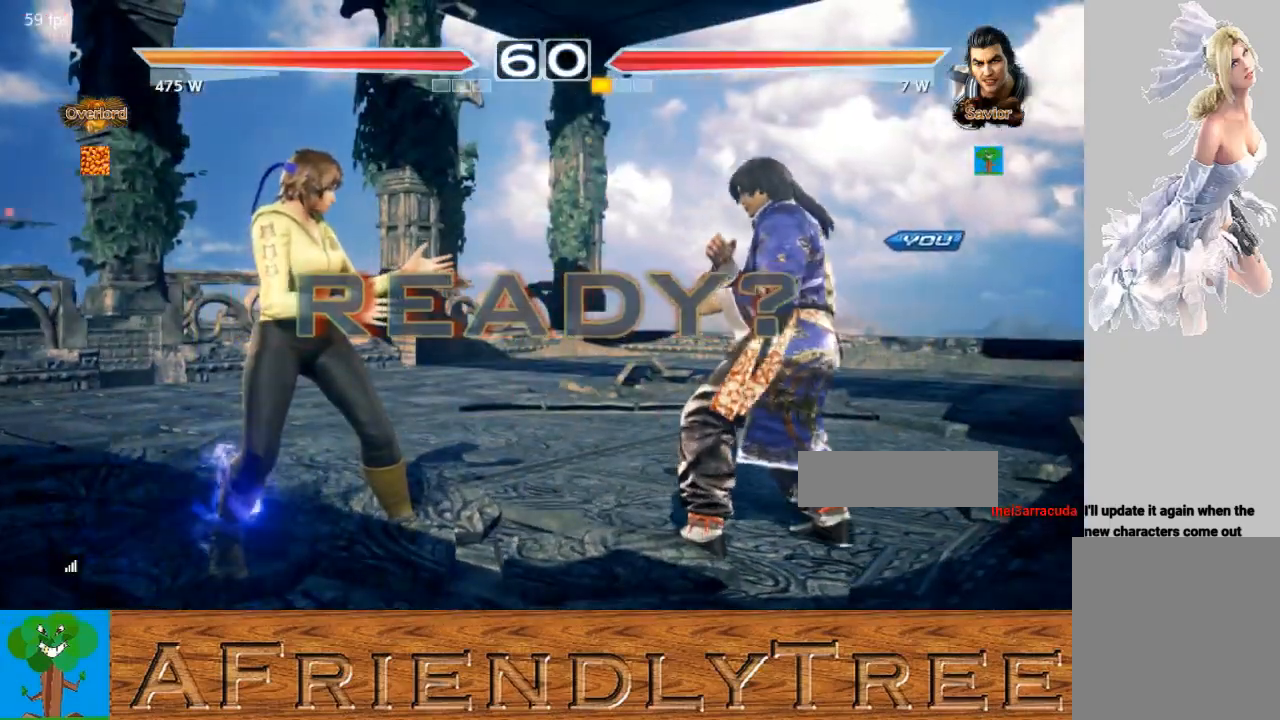
{"buttons": ["TRIANGLE"], "left_stick": "center", "events": []}
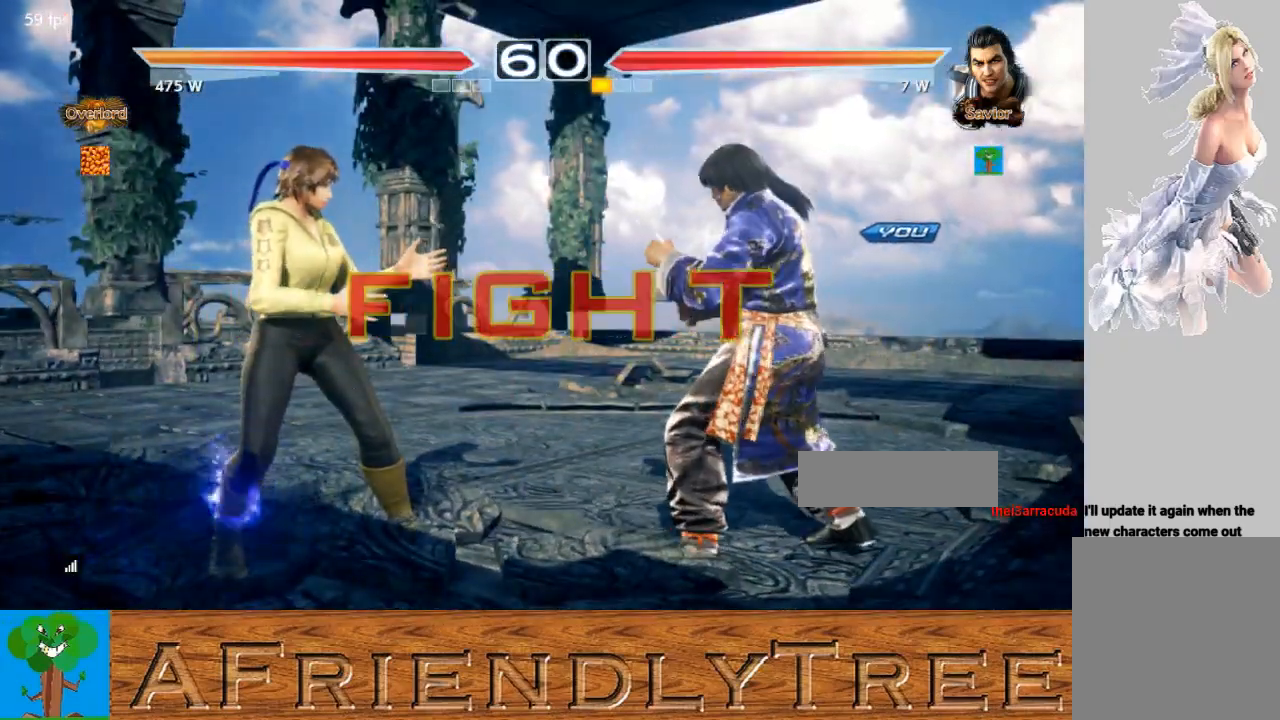
{"buttons": ["SQUARE", "TRIANGLE"], "left_stick": "right", "events": [[400, "left_stick", "right"], [433, "SQUARE", "down"]]}
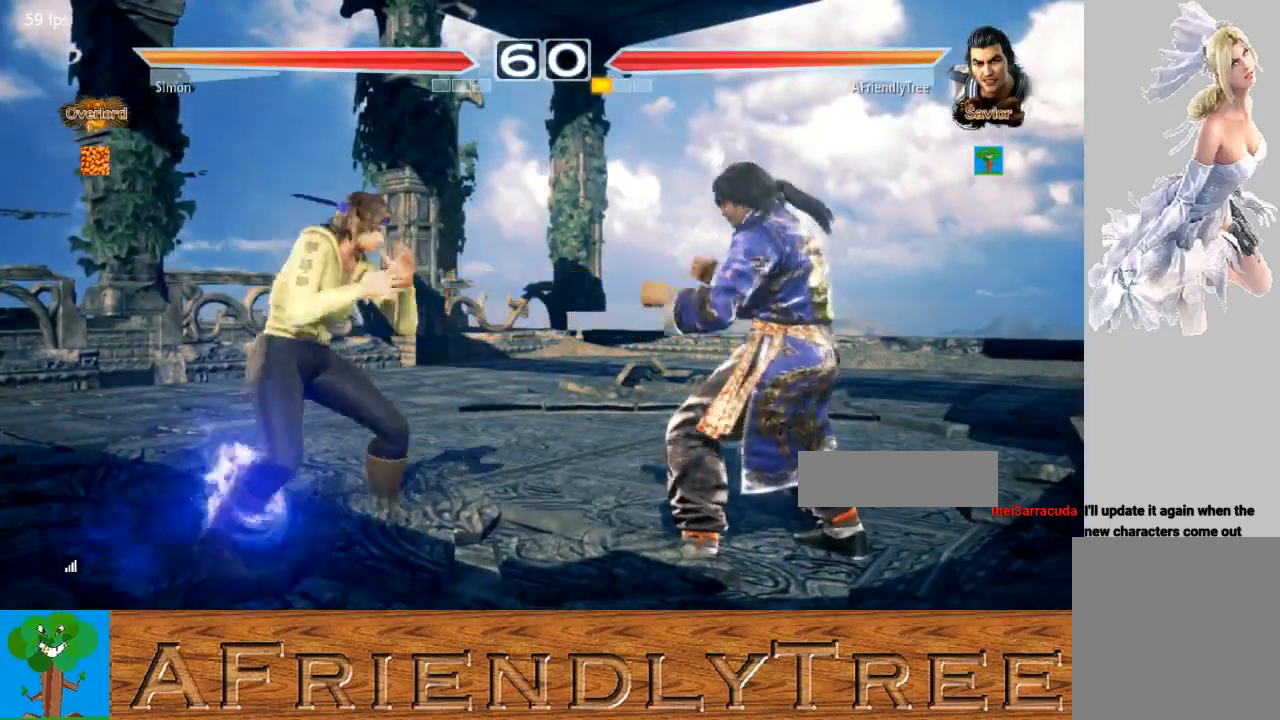
{"buttons": ["SQUARE", "TRIANGLE"], "left_stick": "right", "events": []}
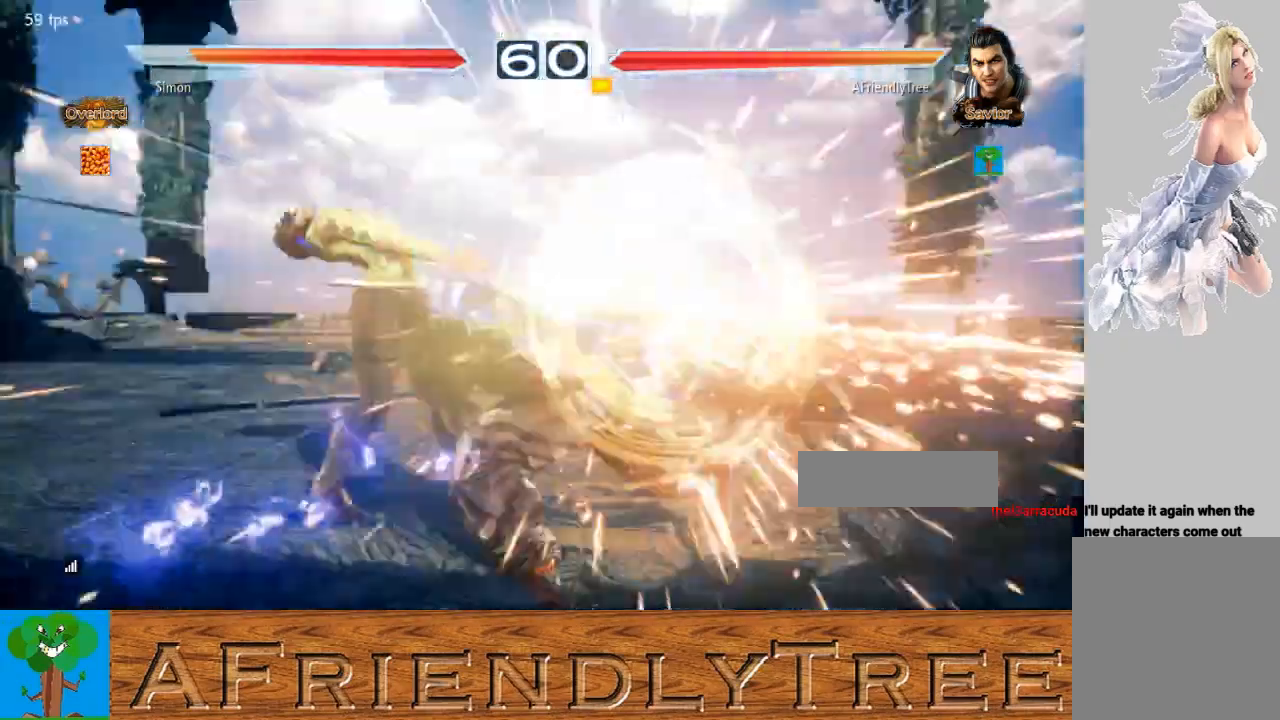
{"buttons": [], "left_stick": "left", "events": [[233, "left_stick", "center"], [267, "SQUARE", "up"], [300, "TRIANGLE", "up"], [333, "left_stick", "left"], [400, "left_stick", "center"], [500, "left_stick", "left"]]}
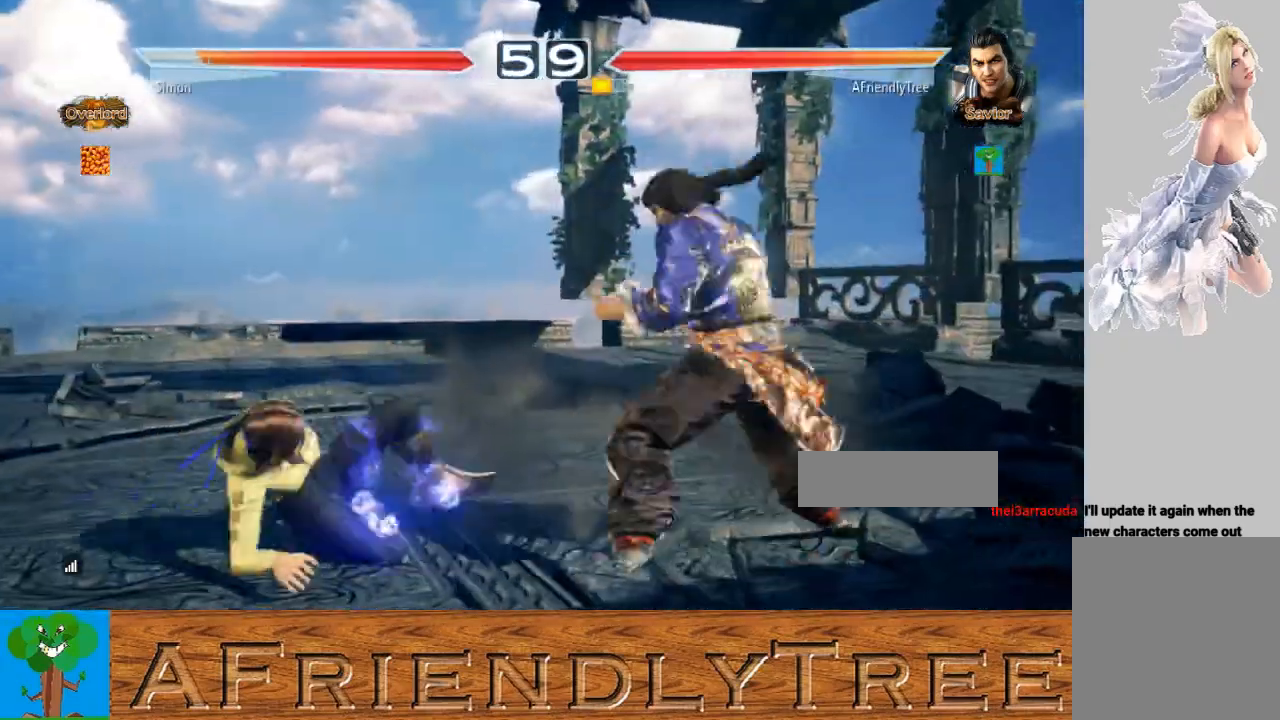
{"buttons": [], "left_stick": "right", "events": [[67, "CROSS", "down"], [133, "CROSS", "up"], [133, "left_stick", "right"]]}
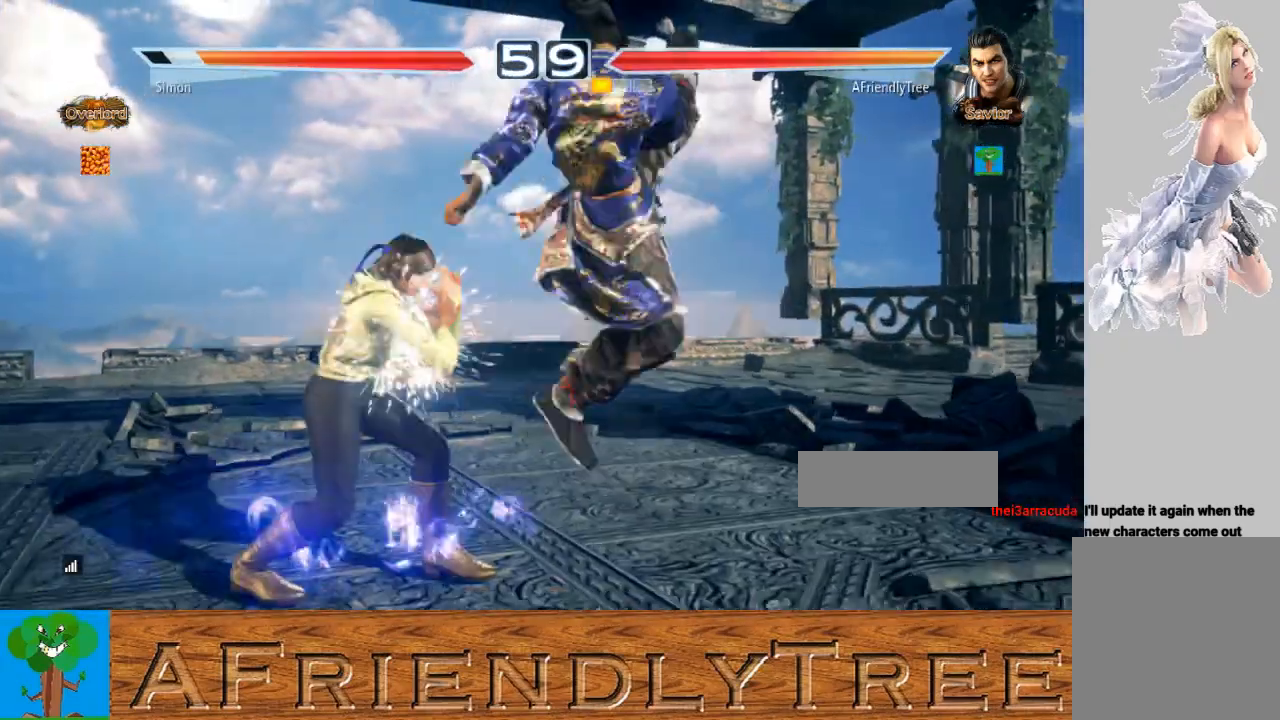
{"buttons": [], "left_stick": "down-right", "events": [[67, "left_stick", "center"], [267, "left_stick", "right"], [333, "left_stick", "down-right"]]}
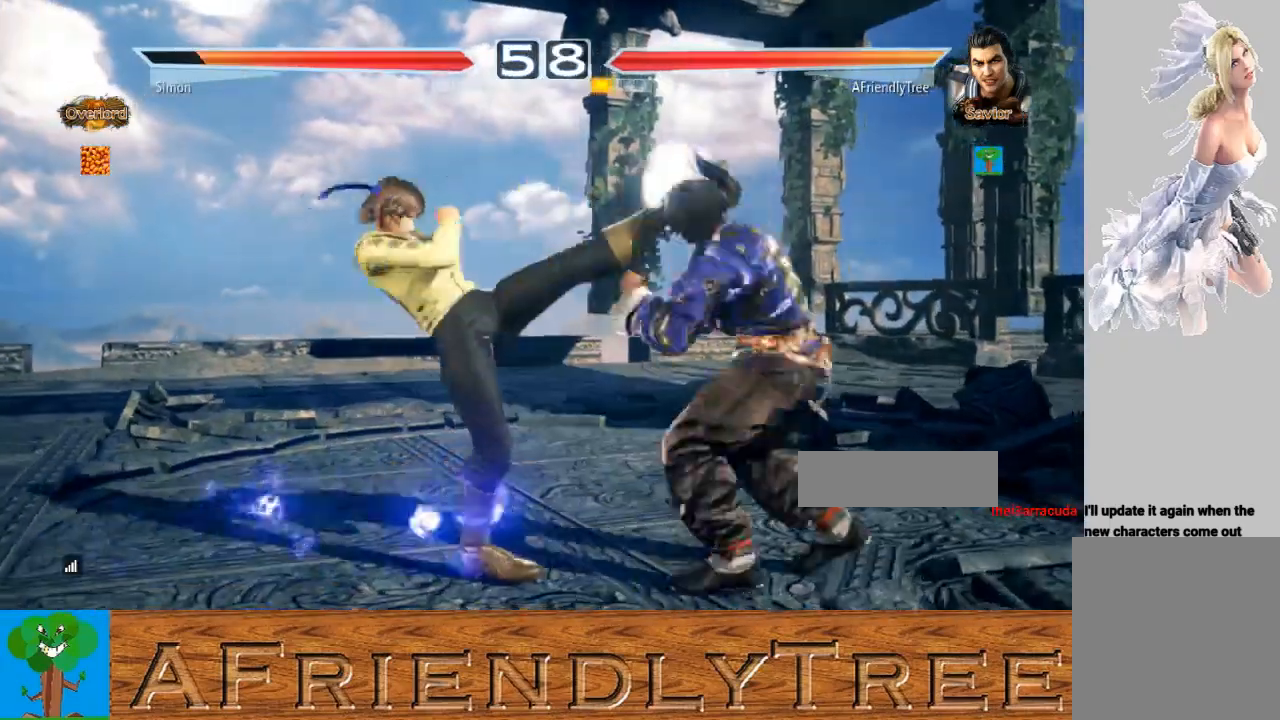
{"buttons": [], "left_stick": "right", "events": [[200, "left_stick", "right"]]}
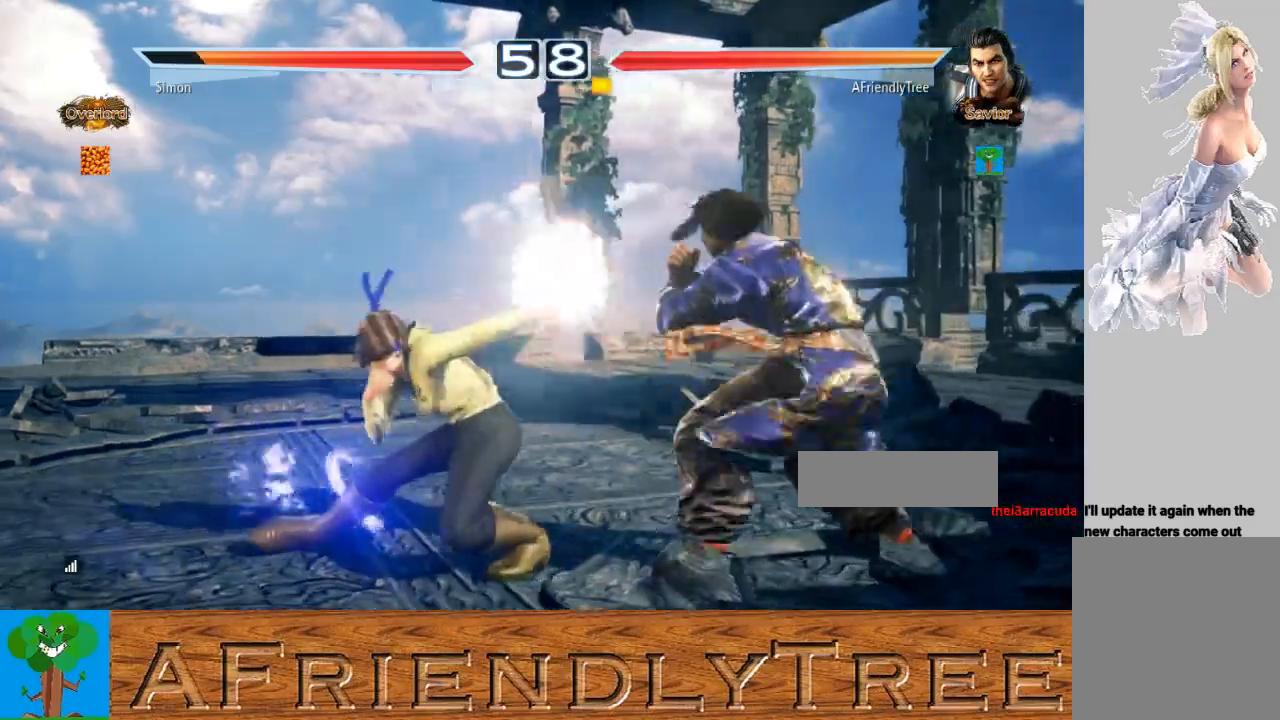
{"buttons": ["SQUARE"], "left_stick": "center", "events": [[67, "left_stick", "center"], [167, "TRIANGLE", "down"], [233, "TRIANGLE", "up"], [333, "SQUARE", "down"]]}
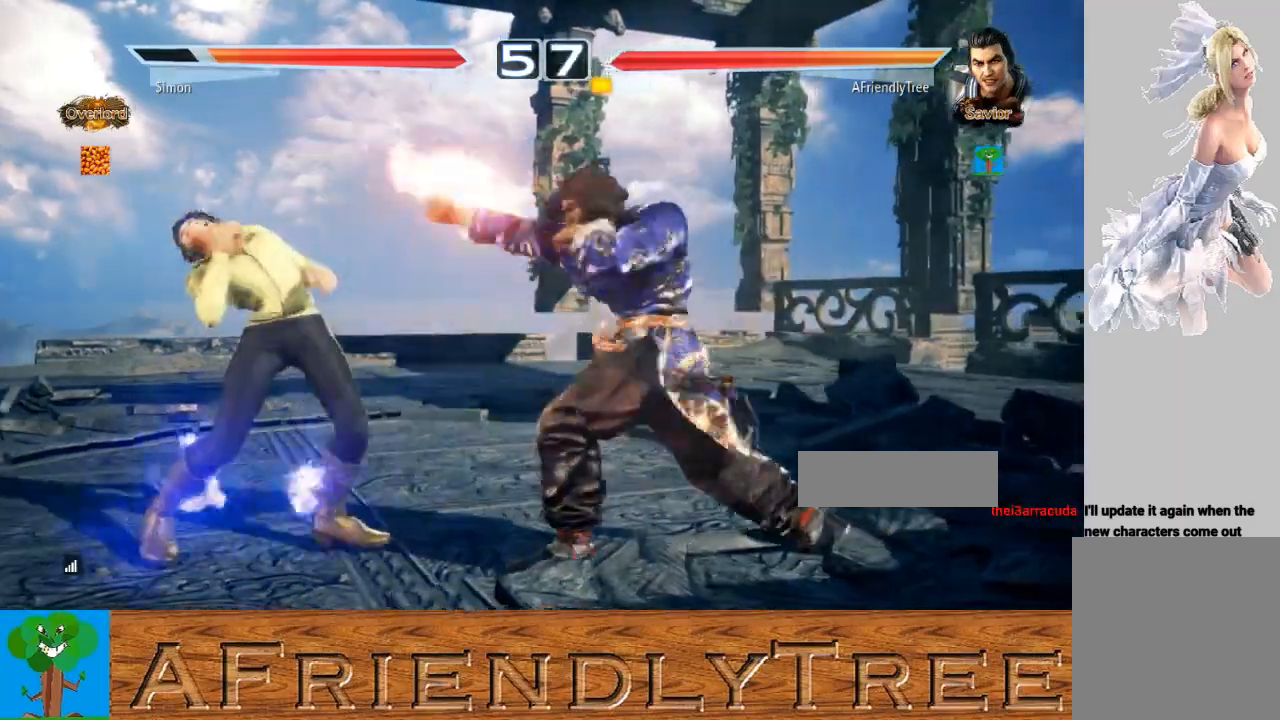
{"buttons": [], "left_stick": "left", "events": [[100, "left_stick", "left"], [467, "SQUARE", "up"]]}
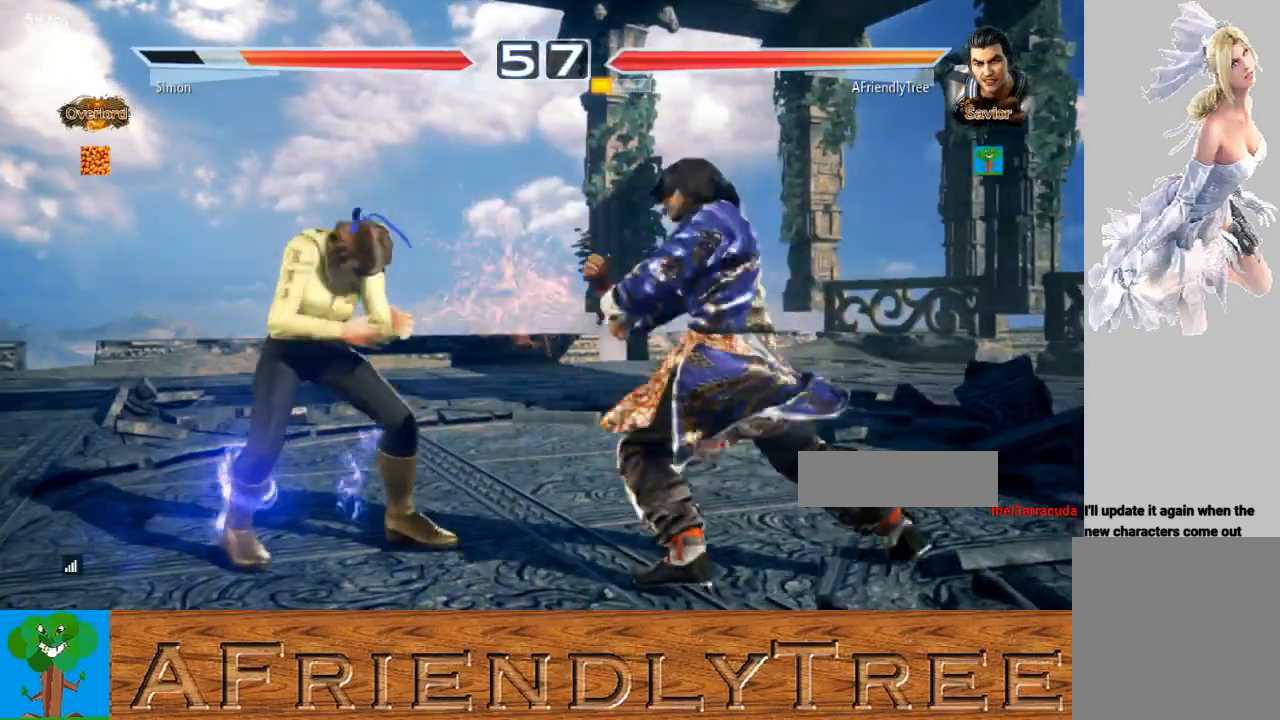
{"buttons": [], "left_stick": "center", "events": [[167, "left_stick", "center"], [200, "CROSS", "down"], [267, "CROSS", "up"], [367, "TRIANGLE", "down"], [500, "TRIANGLE", "up"]]}
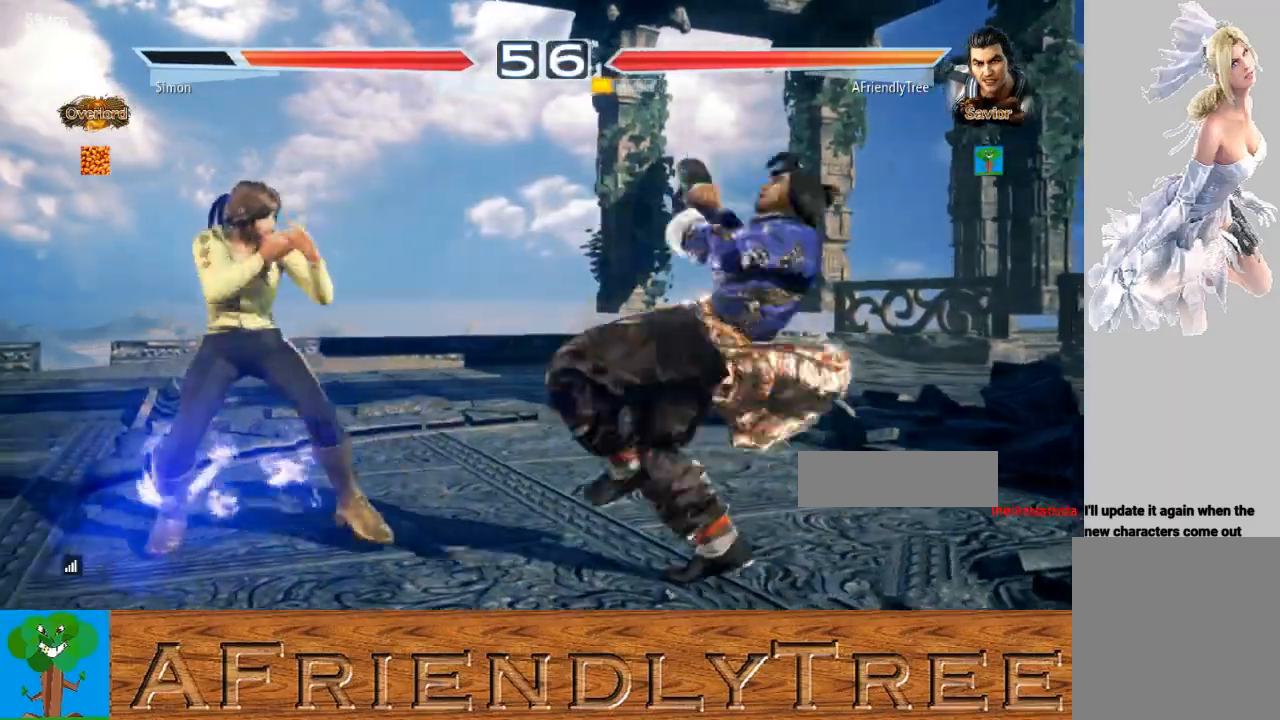
{"buttons": [], "left_stick": "center", "events": [[333, "CIRCLE", "down"], [400, "CIRCLE", "up"]]}
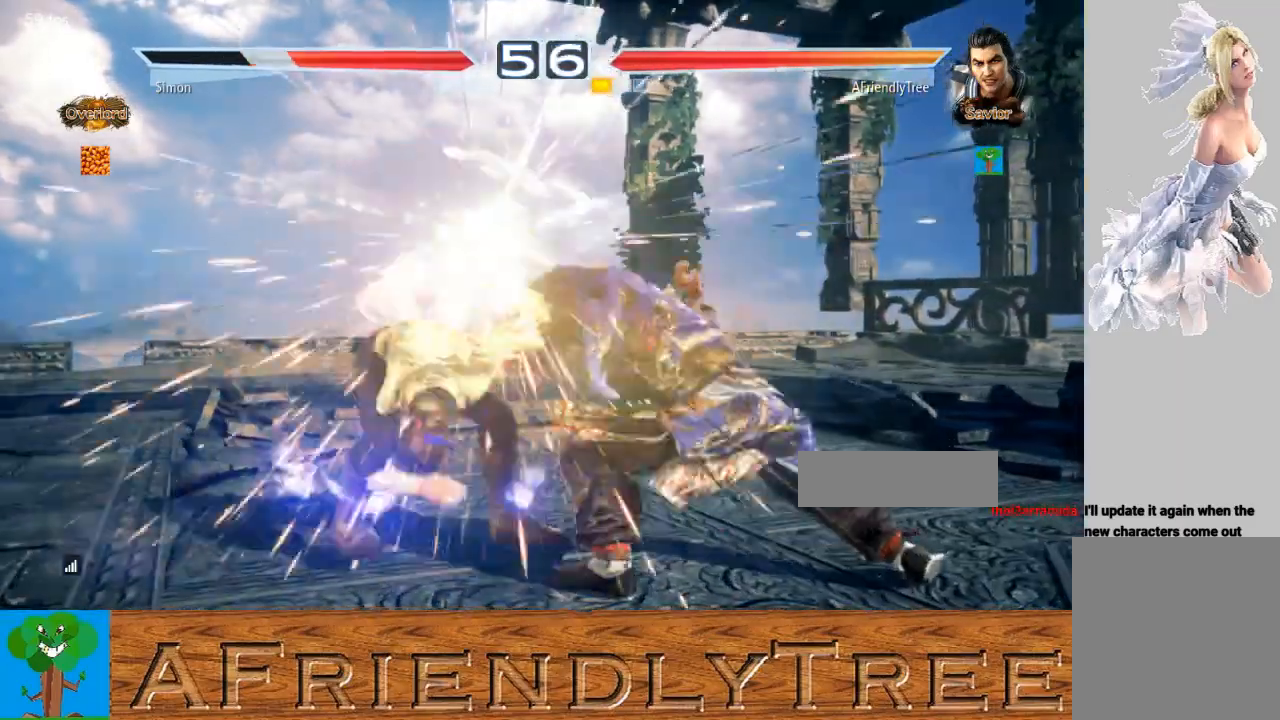
{"buttons": [], "left_stick": "center", "events": []}
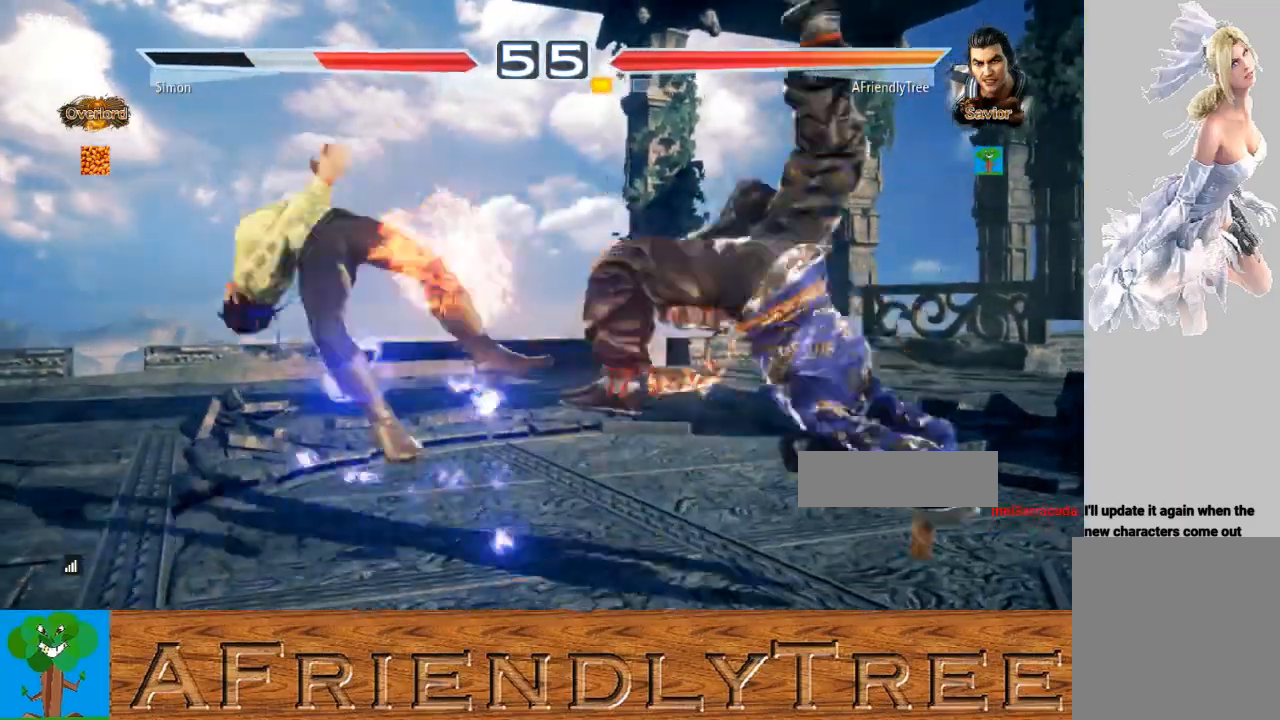
{"buttons": [], "left_stick": "center", "events": [[433, "left_stick", "left"], [500, "left_stick", "center"]]}
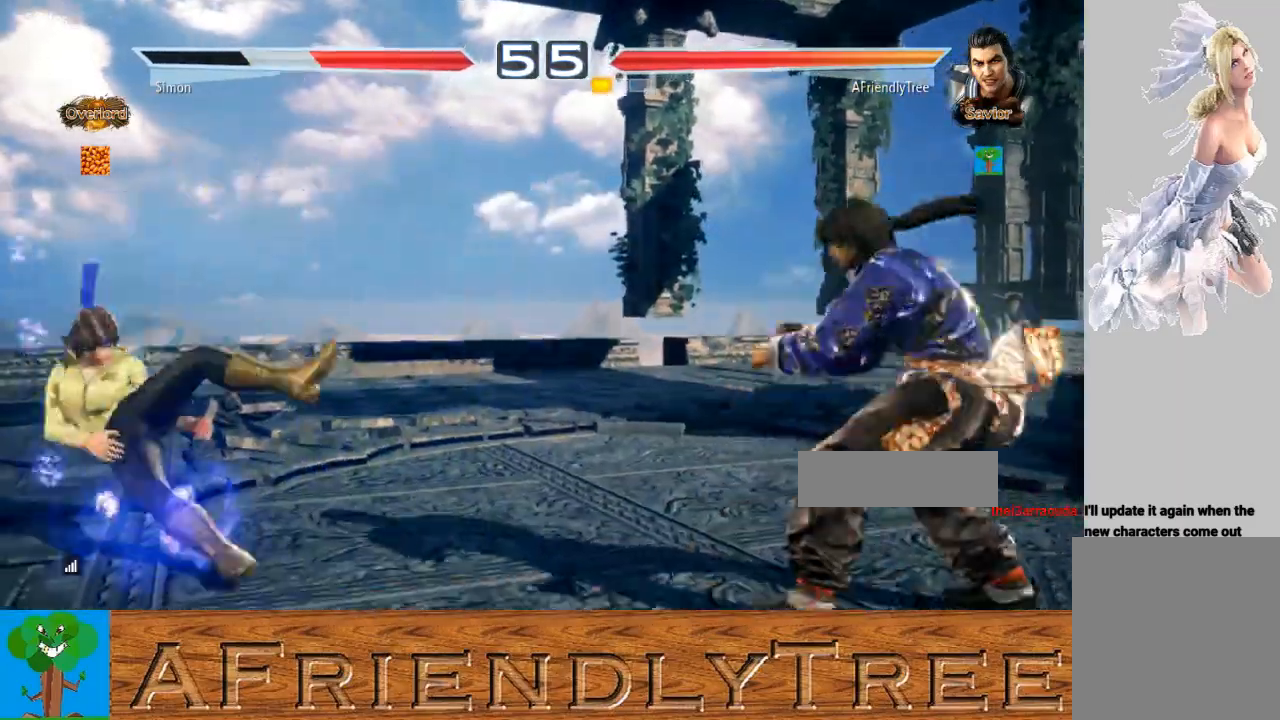
{"buttons": [], "left_stick": "left", "events": [[67, "left_stick", "left"], [133, "left_stick", "center"], [233, "left_stick", "left"]]}
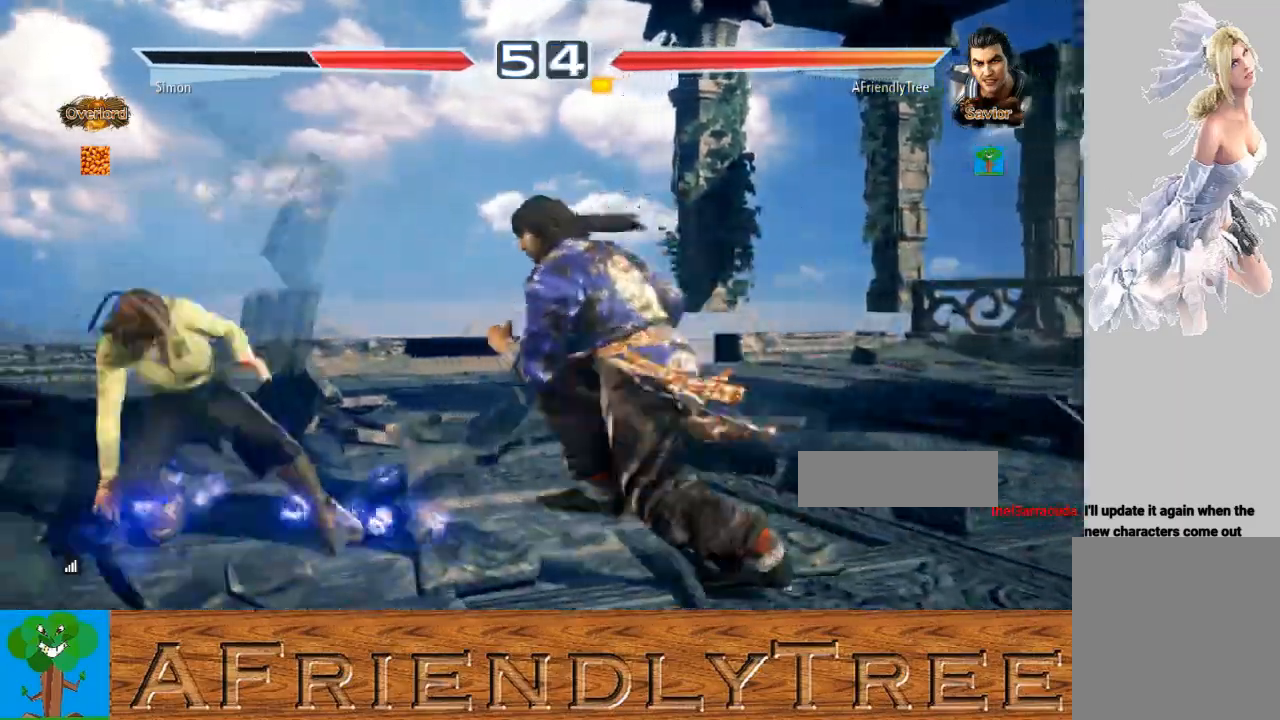
{"buttons": [], "left_stick": "down-left", "events": [[33, "left_stick", "center"], [100, "SQUARE", "down"], [267, "SQUARE", "up"], [500, "left_stick", "down-left"]]}
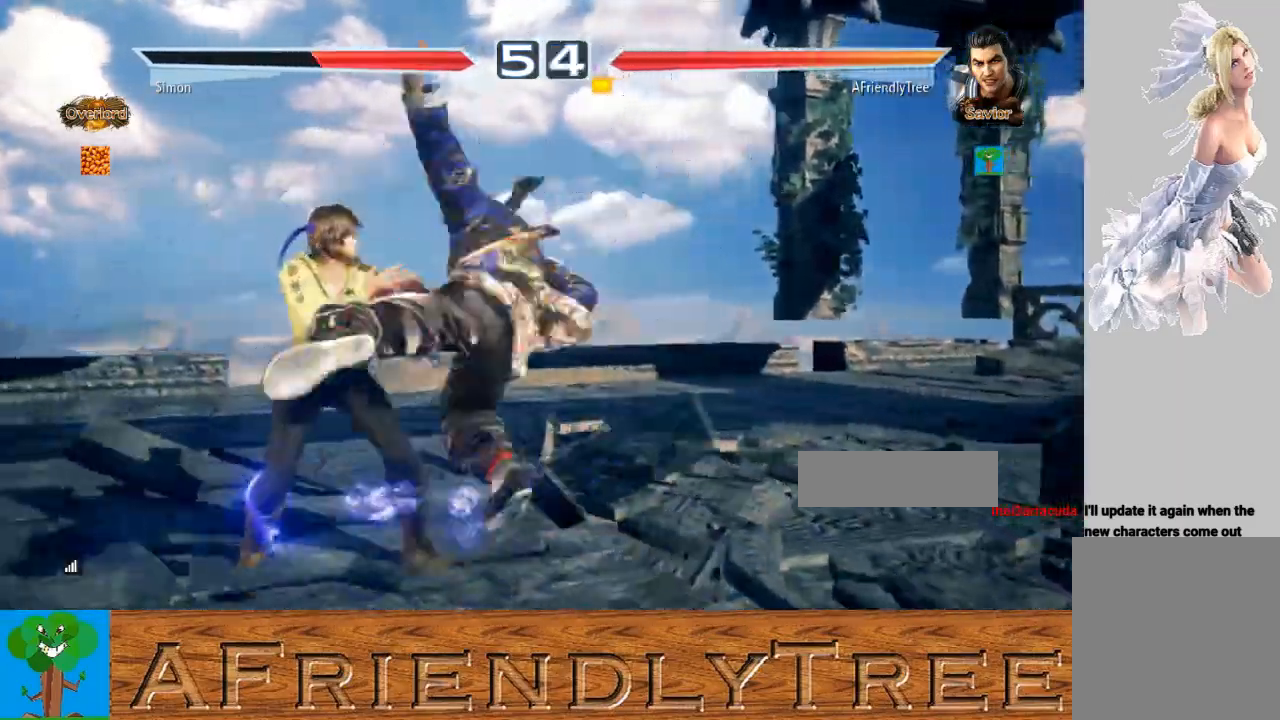
{"buttons": [], "left_stick": "center", "events": [[100, "left_stick", "center"]]}
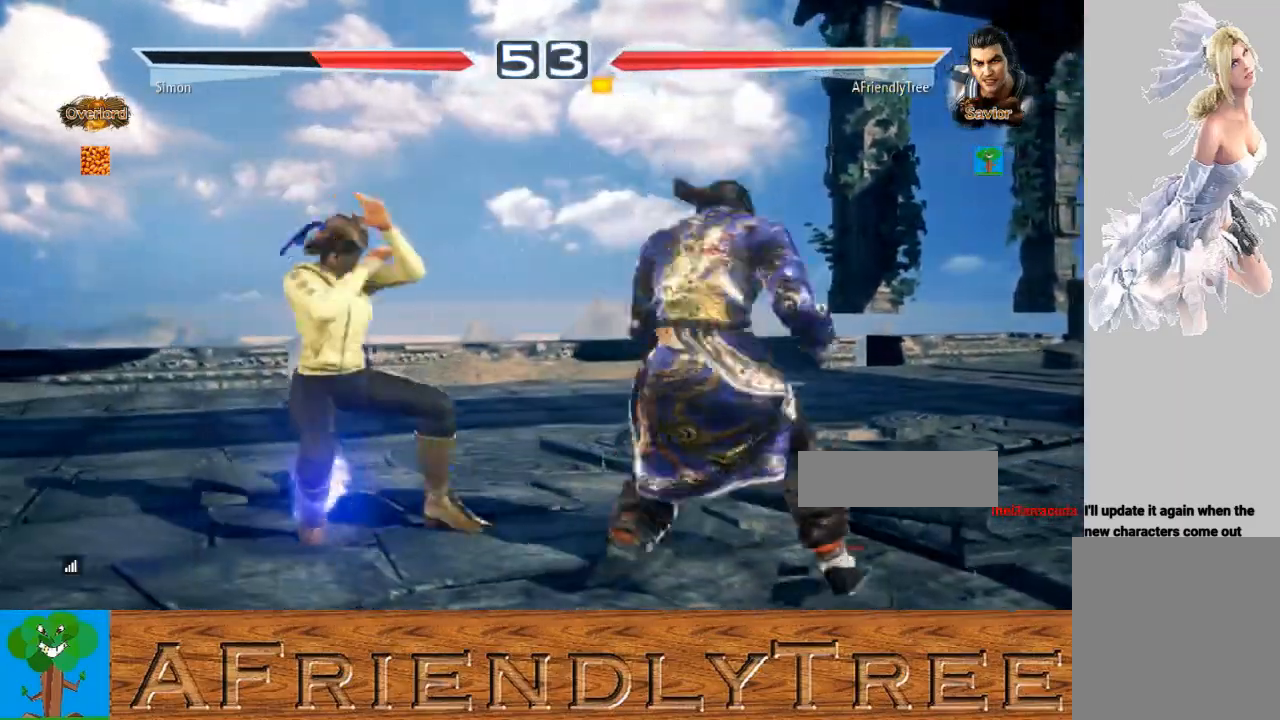
{"buttons": [], "left_stick": "down-right", "events": [[100, "left_stick", "right"], [167, "left_stick", "center"], [267, "left_stick", "right"], [500, "left_stick", "down-right"]]}
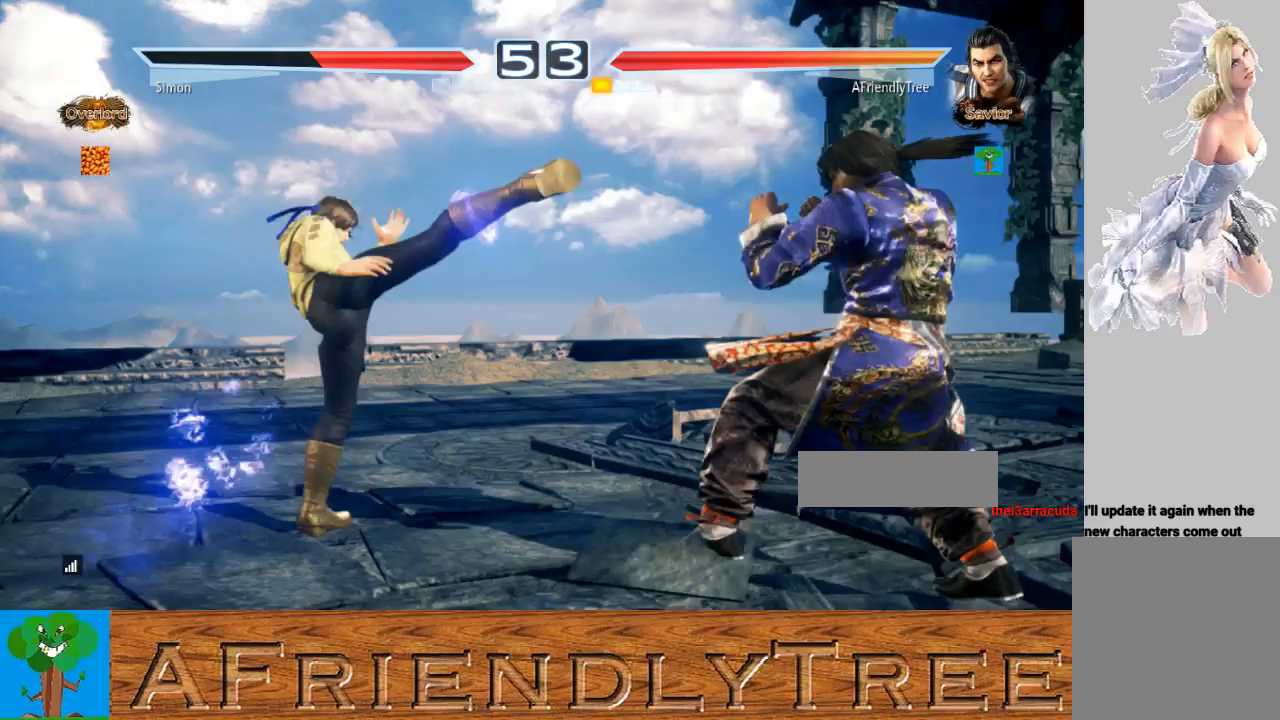
{"buttons": [], "left_stick": "center", "events": [[100, "left_stick", "right"], [300, "left_stick", "center"], [433, "left_stick", "right"], [500, "left_stick", "center"]]}
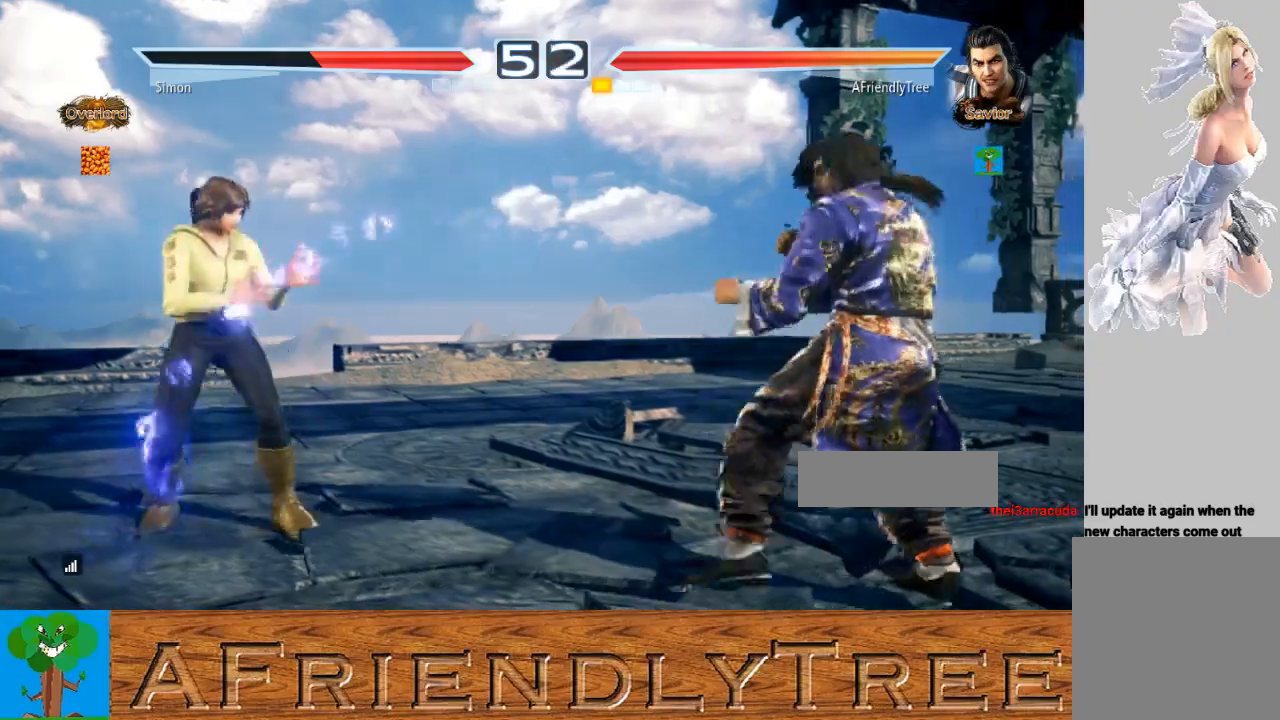
{"buttons": [], "left_stick": "center", "events": [[100, "left_stick", "right"], [200, "left_stick", "center"], [267, "left_stick", "down"], [333, "left_stick", "center"], [400, "left_stick", "right"], [467, "left_stick", "center"]]}
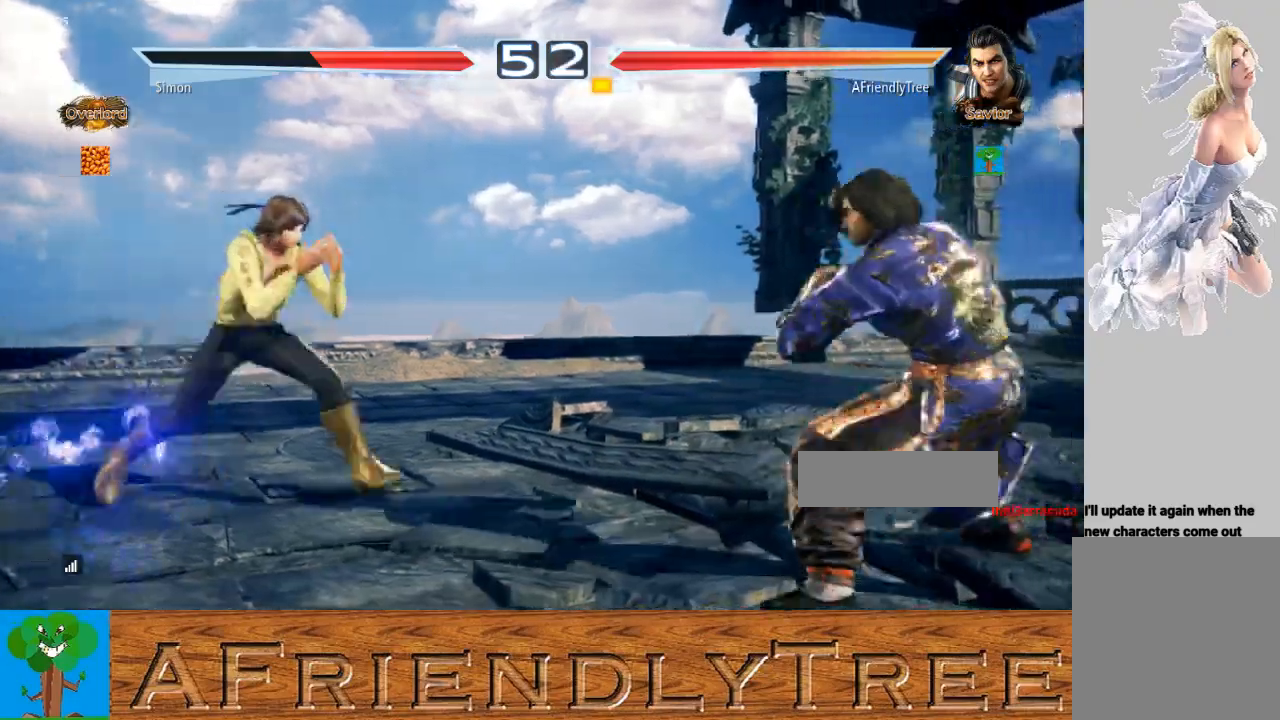
{"buttons": [], "left_stick": "right", "events": [[33, "left_stick", "right"], [200, "left_stick", "down"], [267, "left_stick", "center"], [400, "left_stick", "right"]]}
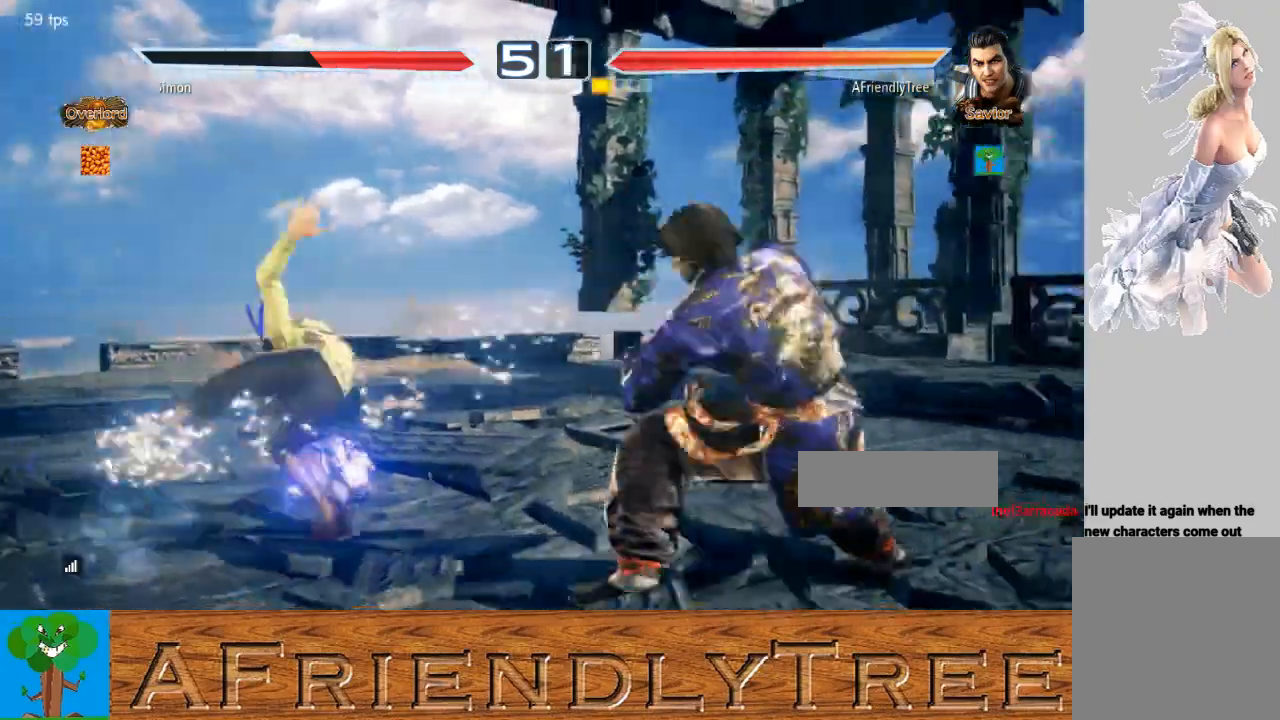
{"buttons": [], "left_stick": "left", "events": [[33, "left_stick", "center"], [167, "left_stick", "left"], [233, "left_stick", "center"], [333, "left_stick", "left"], [467, "SQUARE", "down"], [500, "SQUARE", "up"]]}
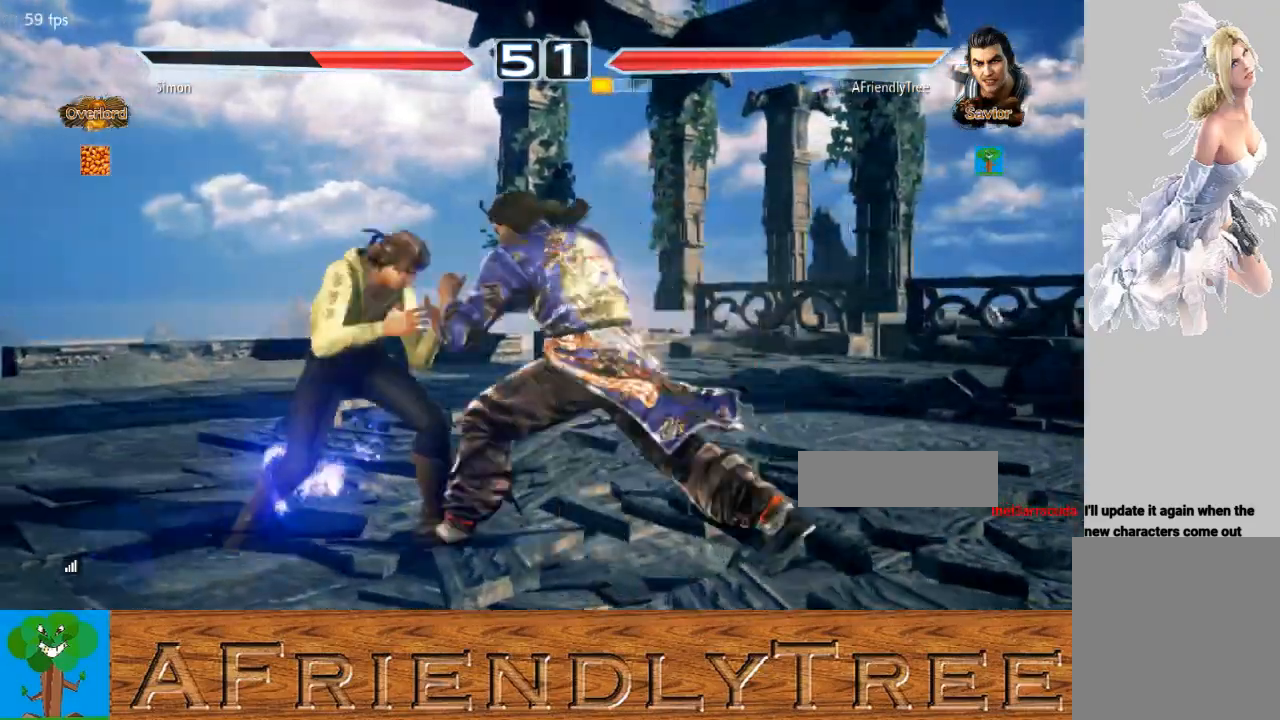
{"buttons": [], "left_stick": "center", "events": [[33, "left_stick", "center"]]}
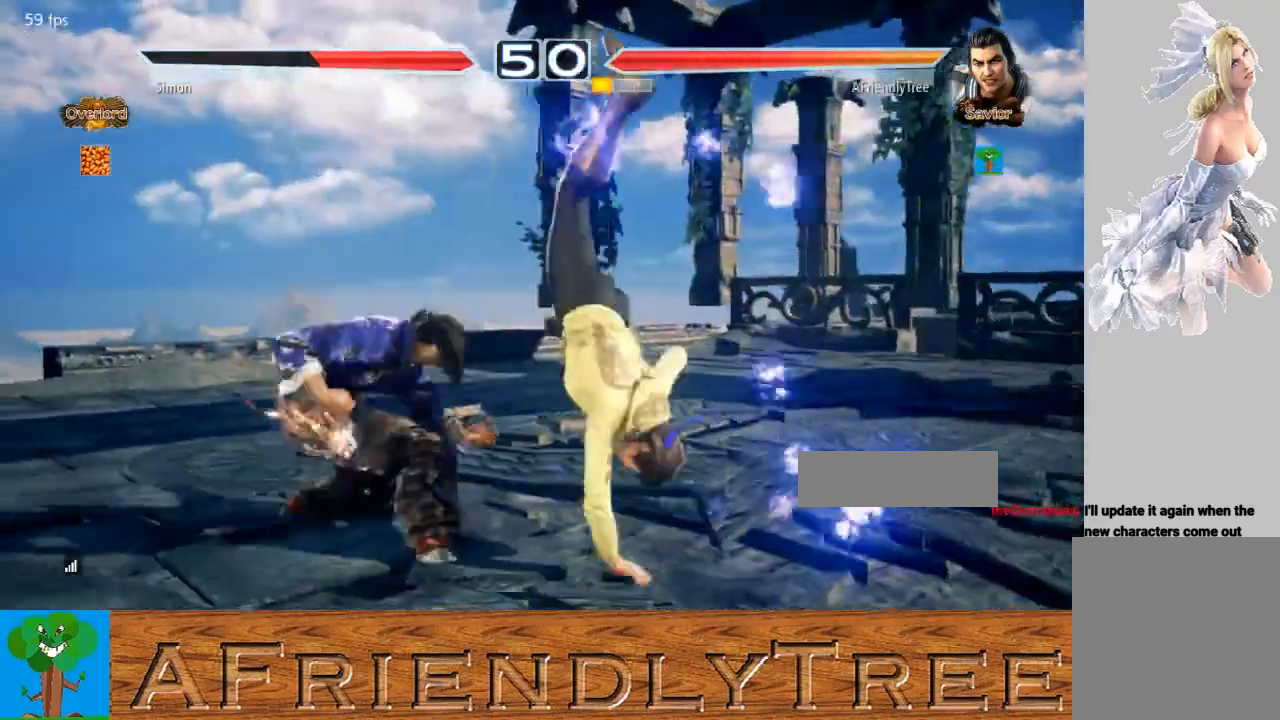
{"buttons": ["CIRCLE"], "left_stick": "down", "events": [[333, "left_stick", "down"], [400, "CIRCLE", "down"]]}
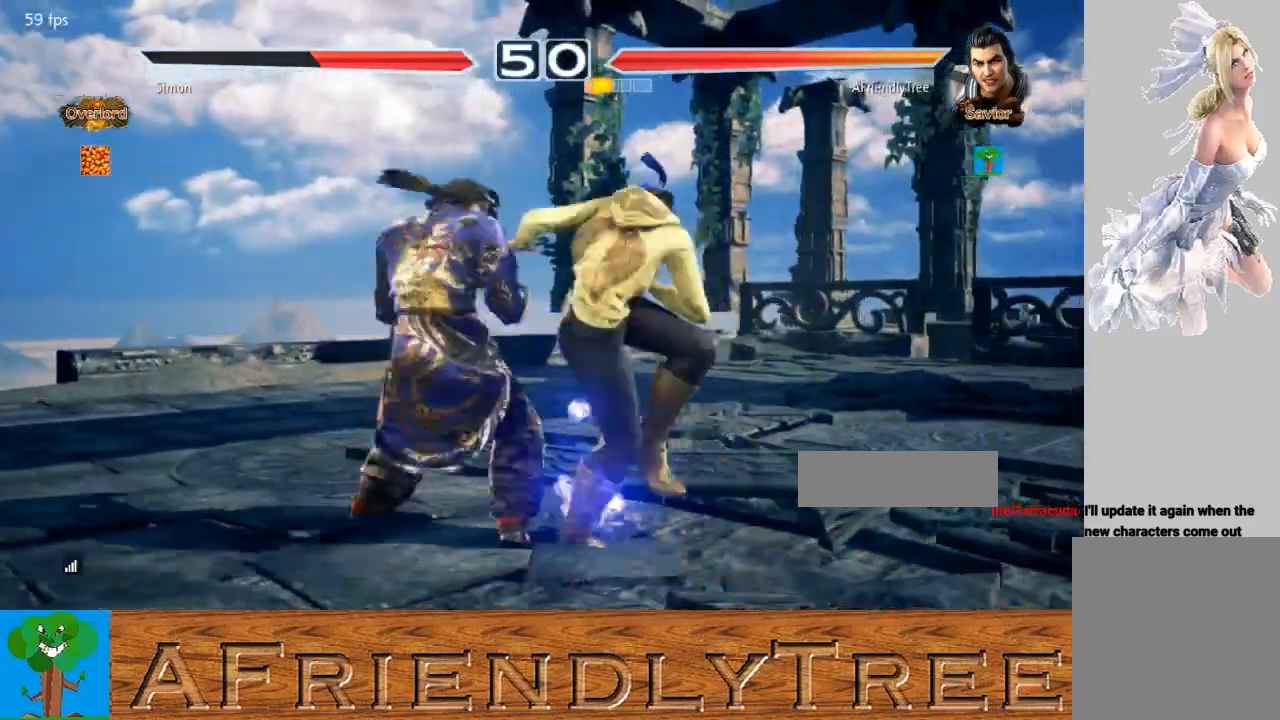
{"buttons": [], "left_stick": "center", "events": [[400, "CIRCLE", "up"], [433, "left_stick", "center"]]}
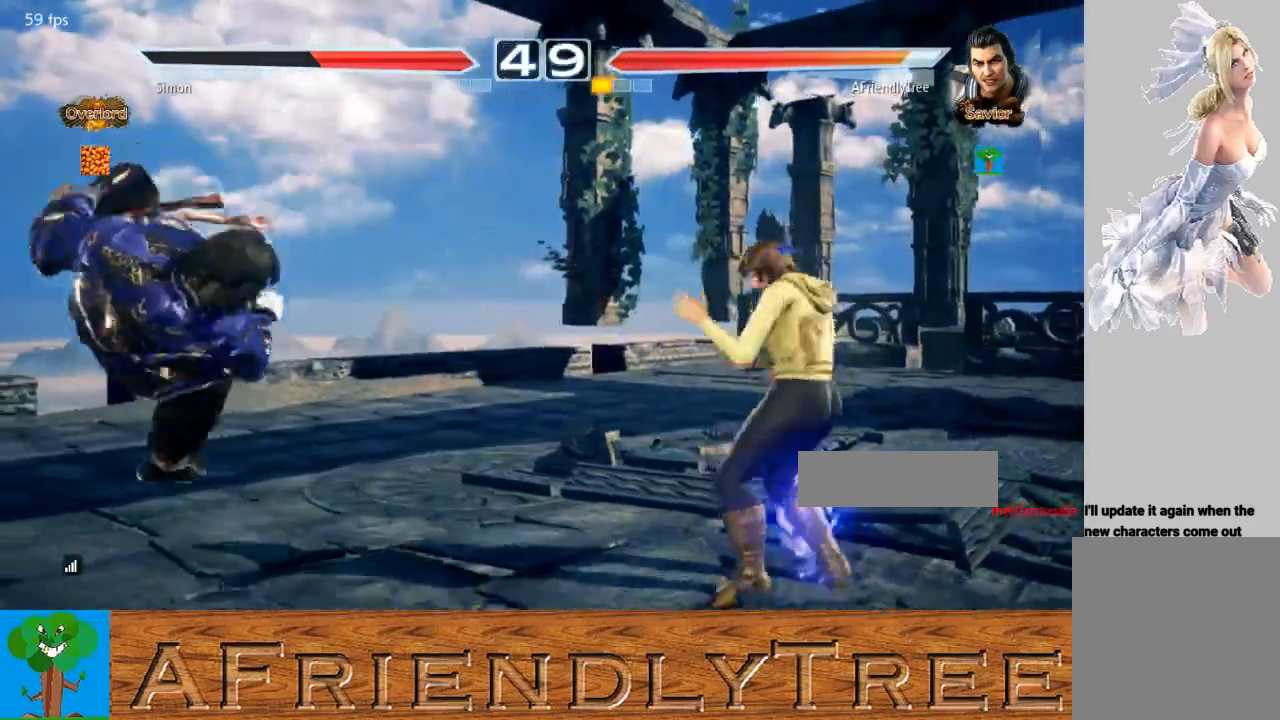
{"buttons": [], "left_stick": "center", "events": []}
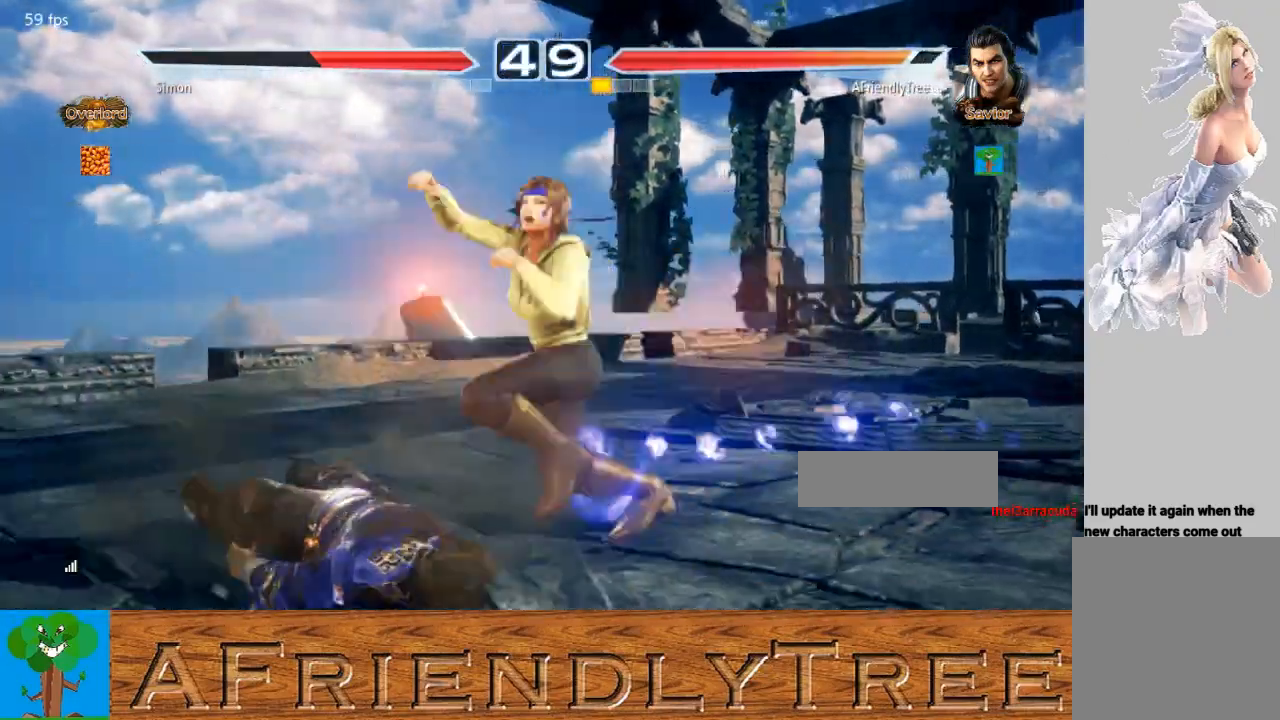
{"buttons": [], "left_stick": "center", "events": []}